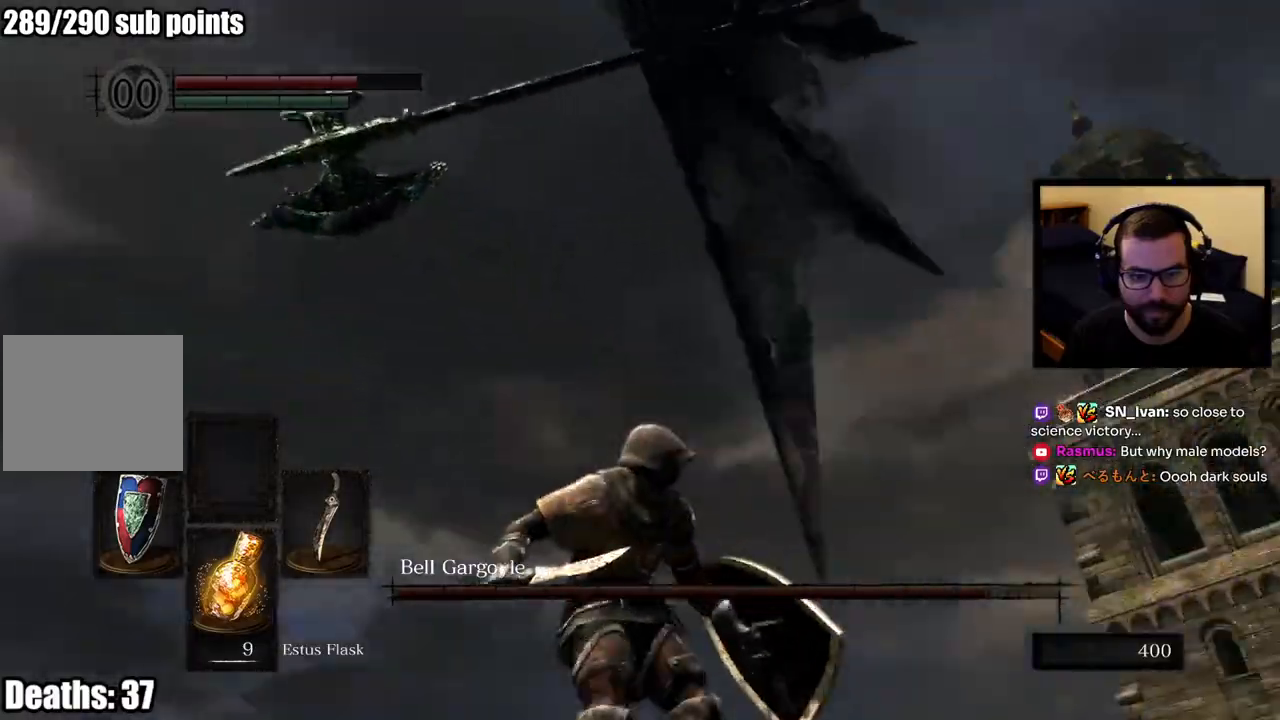
Gameplay with a controller (PlayStation layout); each line is a JSON object with the inputs held at the frame after it. "events" lists button and stick changes between this image and that frame as [ms after this image, input, new state], when the widget could be followed in between.
{"buttons": ["L1"], "left_stick": "up-left", "right_stick": "center", "events": []}
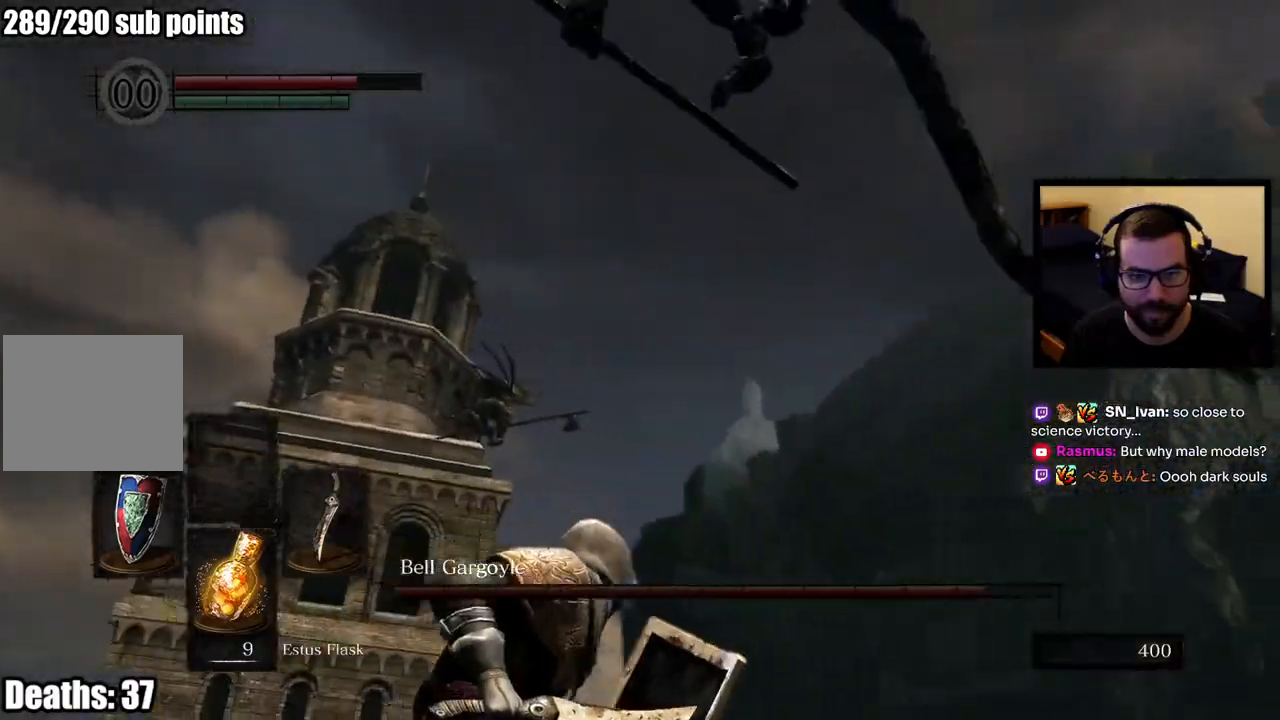
{"buttons": ["L1"], "left_stick": "up", "right_stick": "center", "events": [[267, "left_stick", "up"]]}
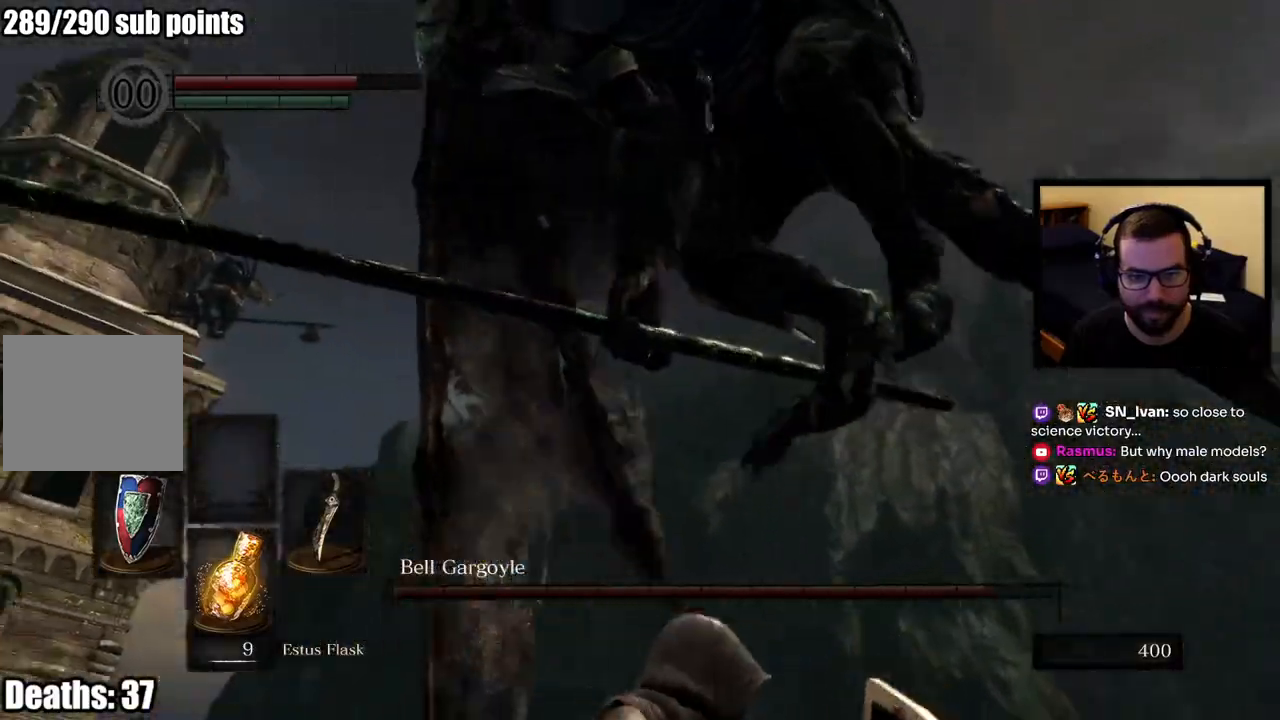
{"buttons": [], "left_stick": "up", "right_stick": "center", "events": [[267, "left_stick", "center"], [367, "left_stick", "up"], [450, "L1", "up"]]}
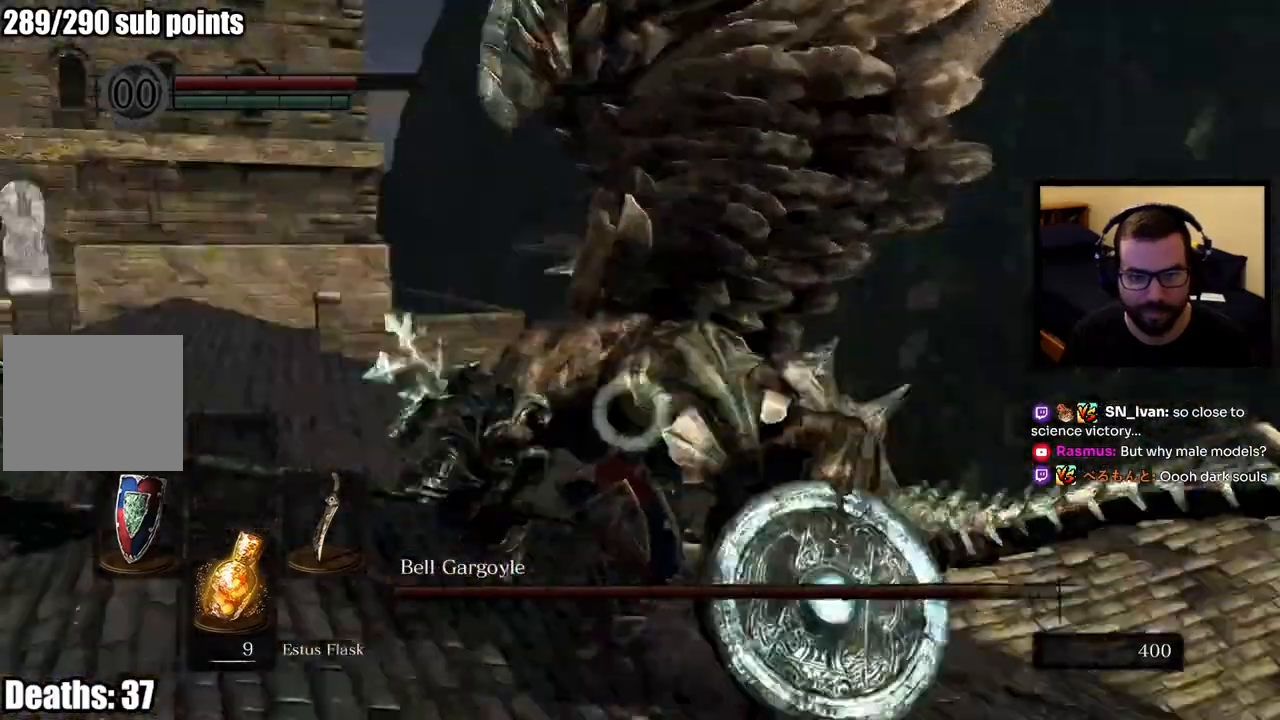
{"buttons": [], "left_stick": "center", "right_stick": "center", "events": [[33, "R1", "down"], [150, "R1", "up"], [183, "R1", "down"], [317, "R1", "up"], [500, "left_stick", "center"]]}
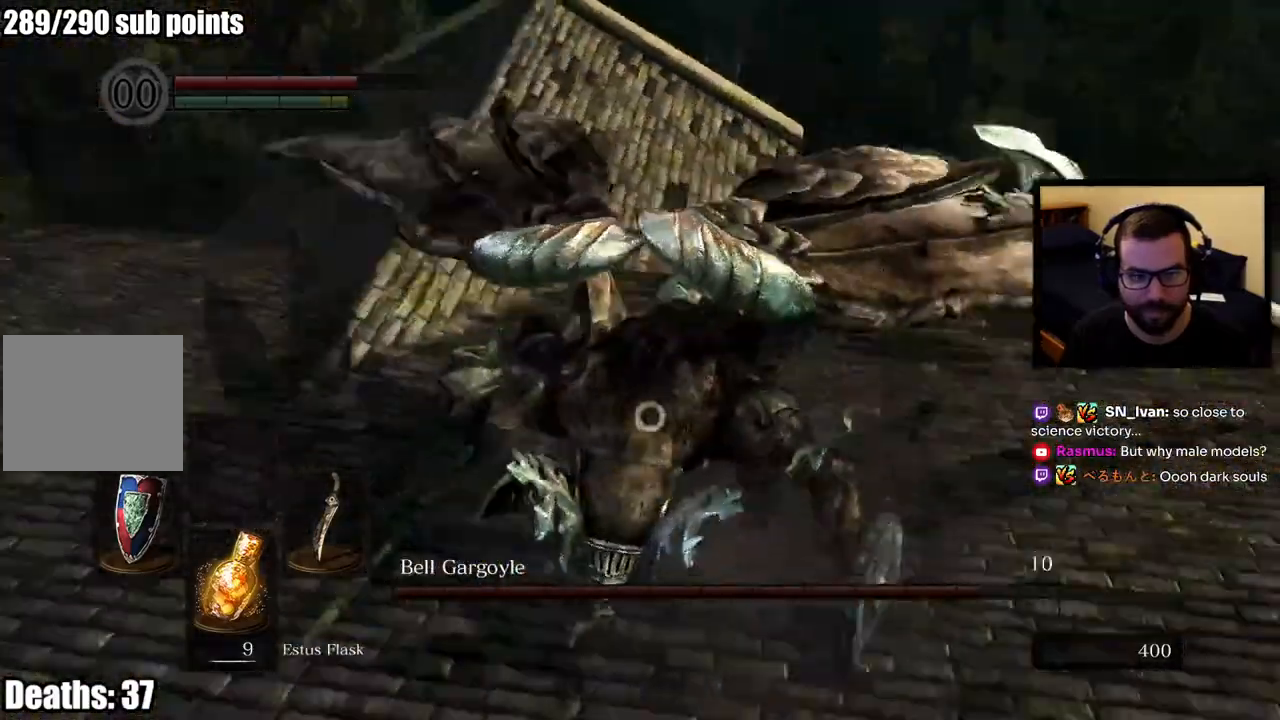
{"buttons": [], "left_stick": "up", "right_stick": "center", "events": [[83, "R1", "down"], [167, "left_stick", "up"], [183, "R1", "up"], [233, "R1", "down"], [367, "R1", "up"]]}
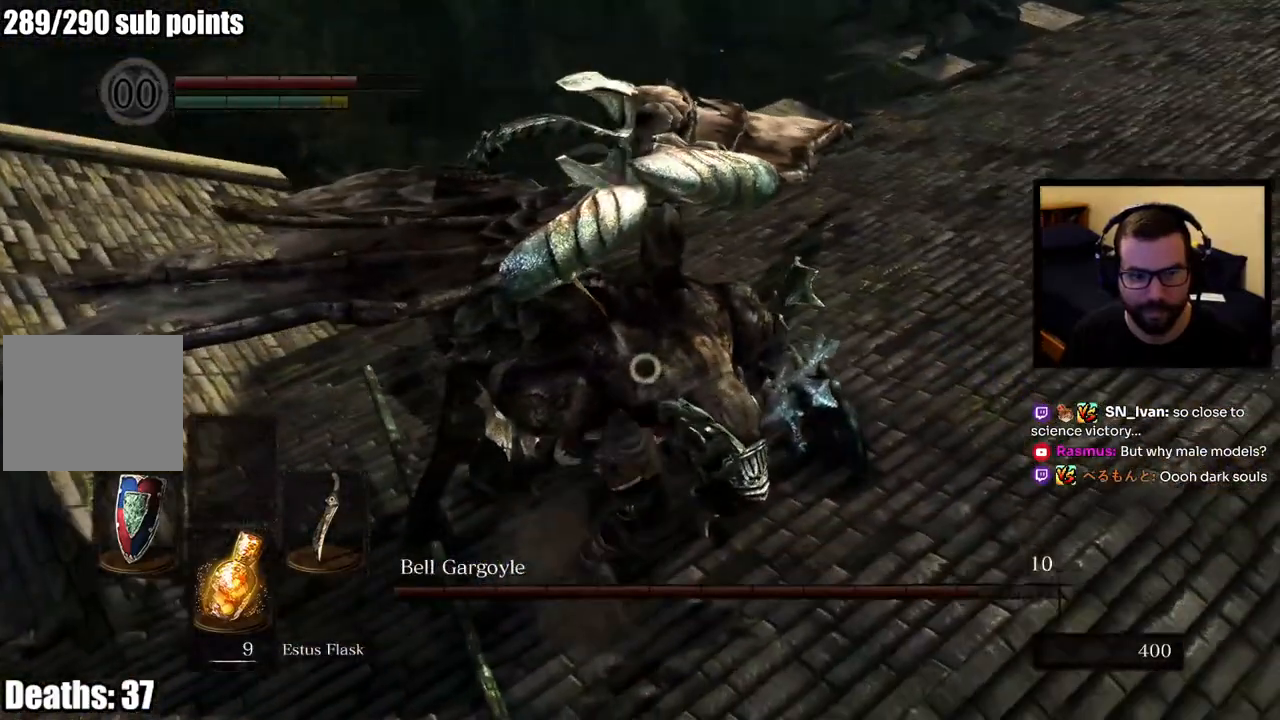
{"buttons": [], "left_stick": "up", "right_stick": "center", "events": [[267, "R1", "down"], [417, "R1", "up"]]}
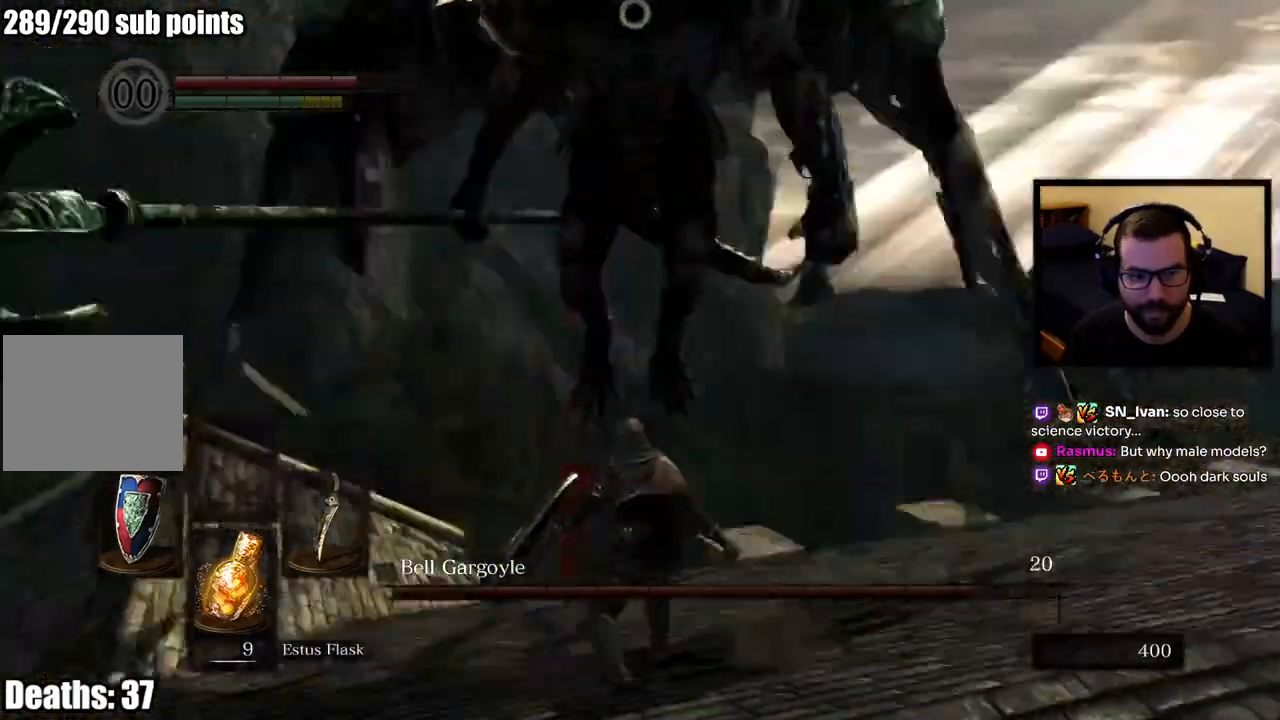
{"buttons": [], "left_stick": "up", "right_stick": "center", "events": []}
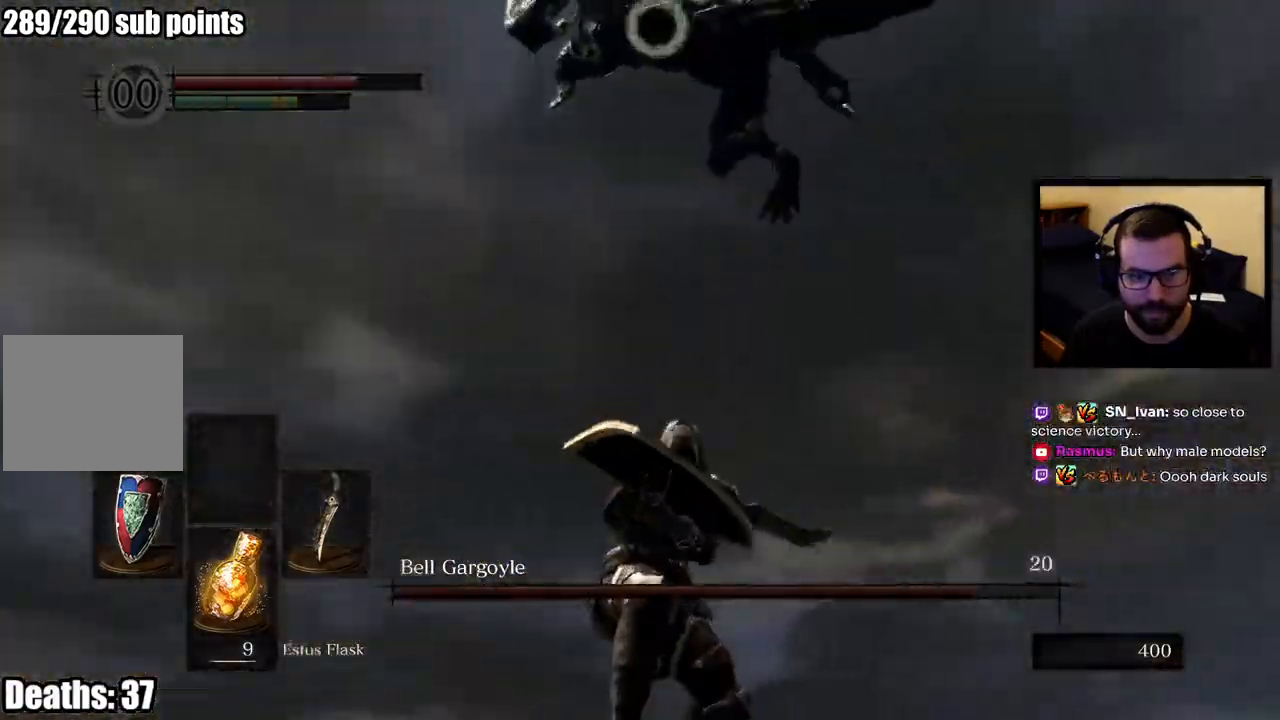
{"buttons": ["L1"], "left_stick": "up-left", "right_stick": "center", "events": [[133, "left_stick", "up-left"], [217, "L1", "down"]]}
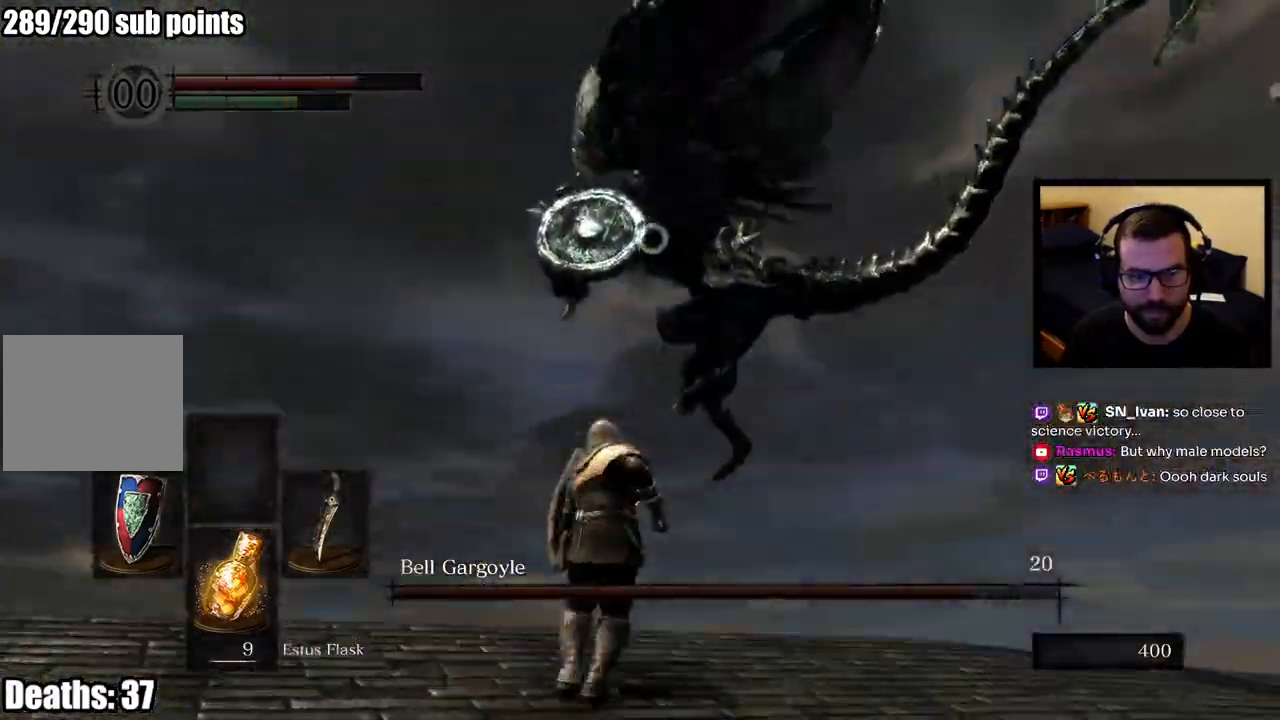
{"buttons": [], "left_stick": "up", "right_stick": "center", "events": [[33, "left_stick", "up"], [317, "L1", "up"]]}
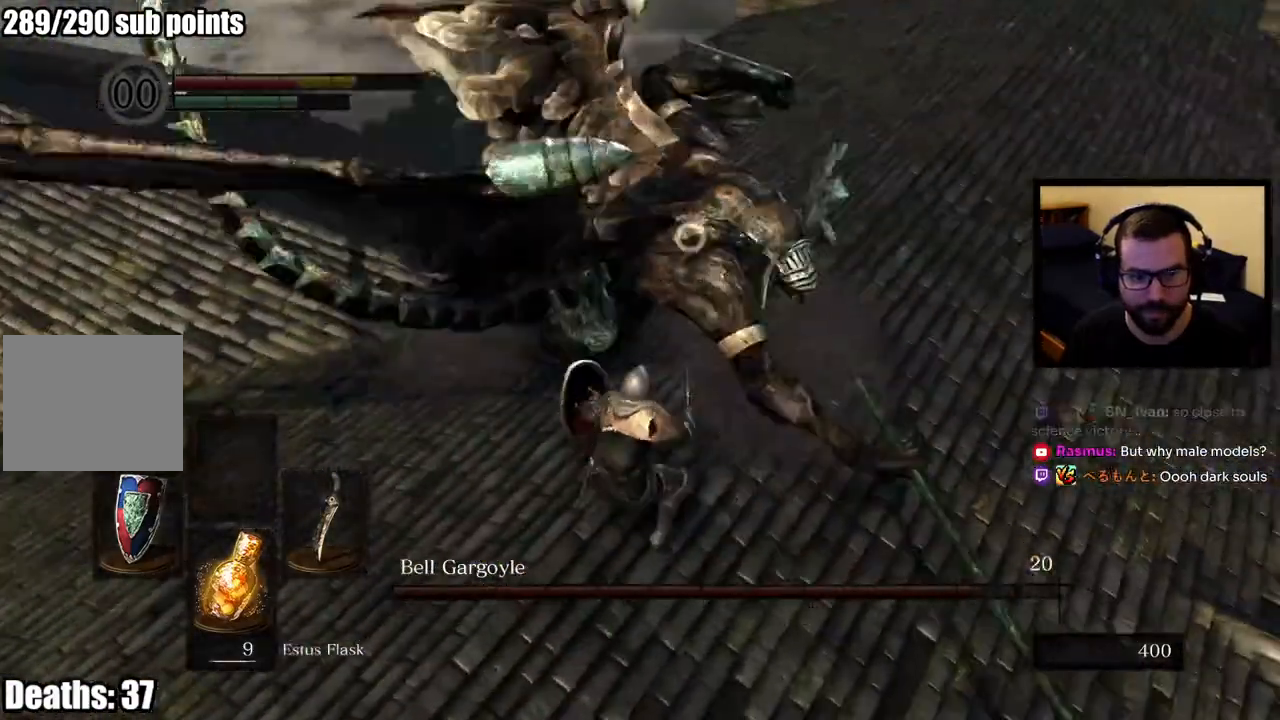
{"buttons": [], "left_stick": "up", "right_stick": "center", "events": [[33, "L1", "down"], [300, "L1", "up"]]}
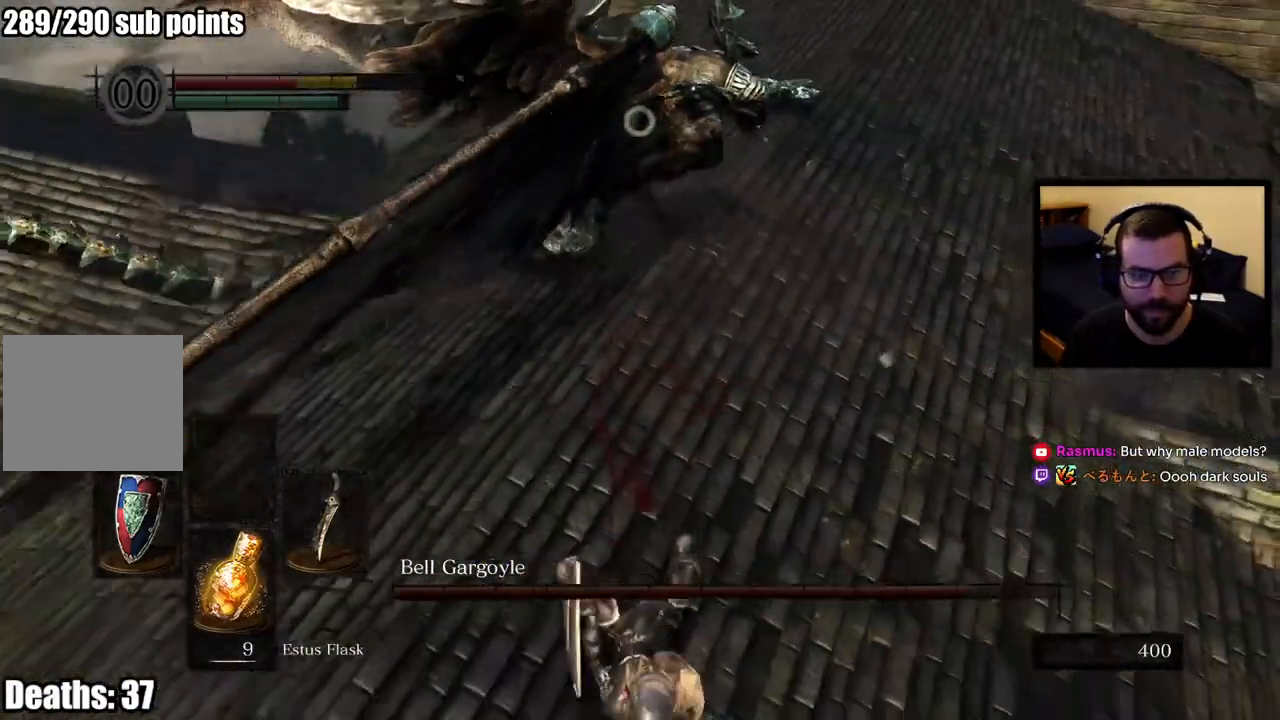
{"buttons": [], "left_stick": "up-right", "right_stick": "center", "events": [[83, "left_stick", "up-right"]]}
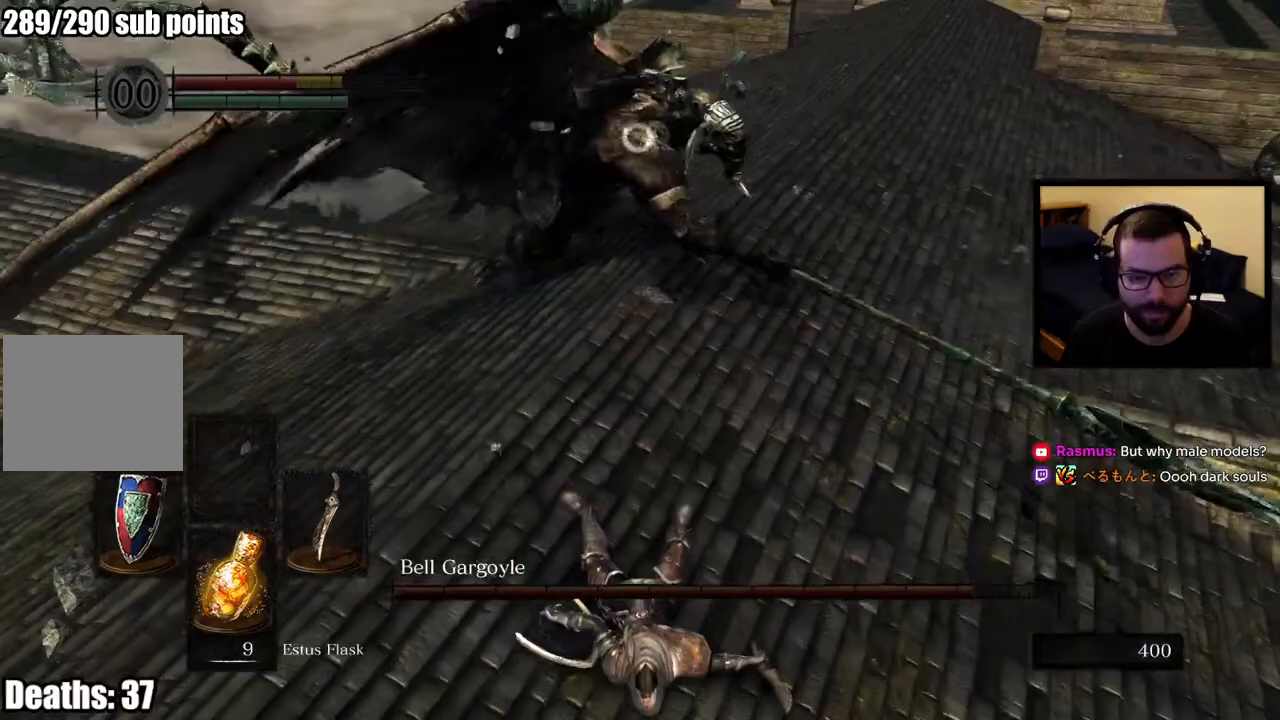
{"buttons": [], "left_stick": "up-right", "right_stick": "center", "events": [[50, "CIRCLE", "down"], [150, "CIRCLE", "up"]]}
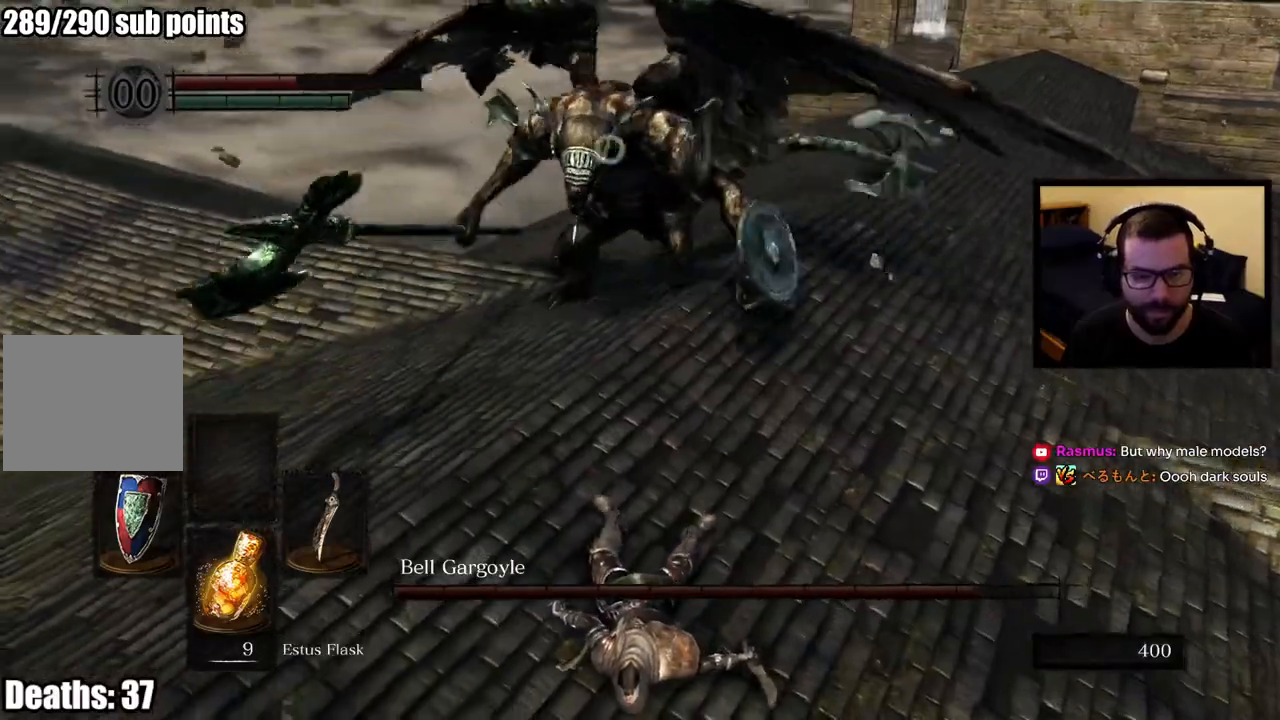
{"buttons": ["L1"], "left_stick": "up-right", "right_stick": "center", "events": [[383, "L1", "down"]]}
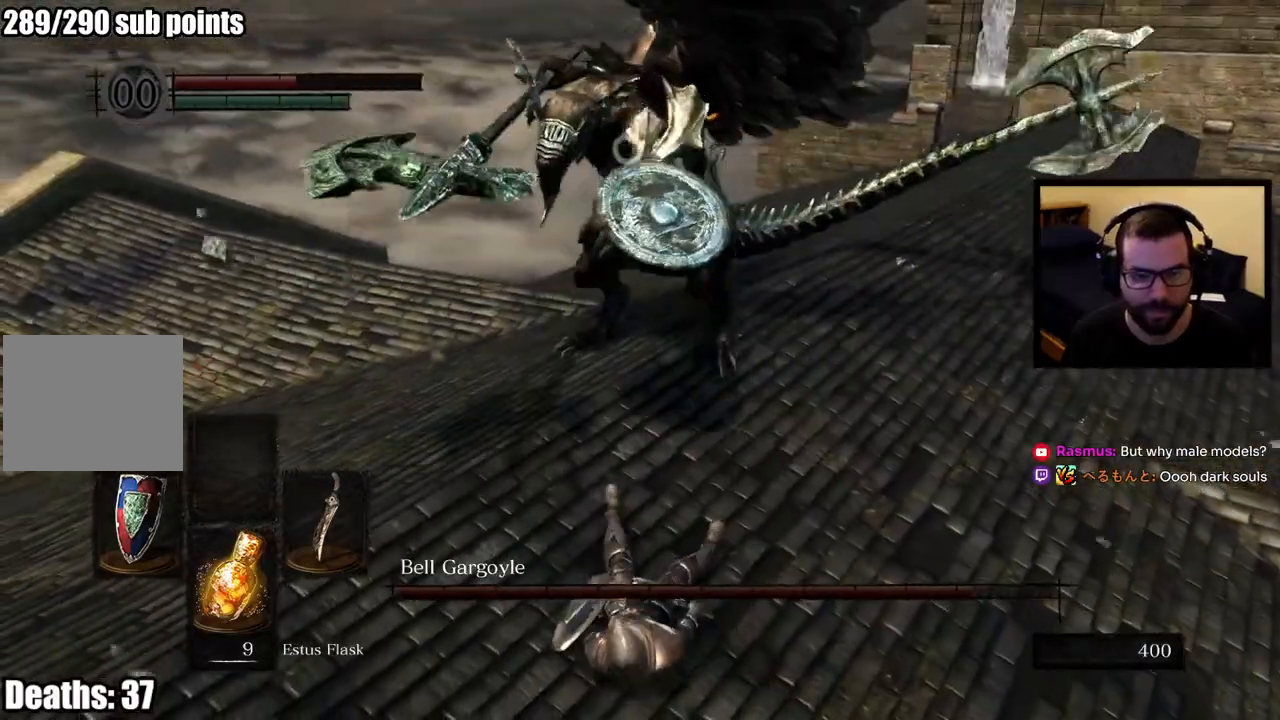
{"buttons": ["L1"], "left_stick": "up-right", "right_stick": "center", "events": [[200, "CIRCLE", "down"], [283, "CIRCLE", "up"]]}
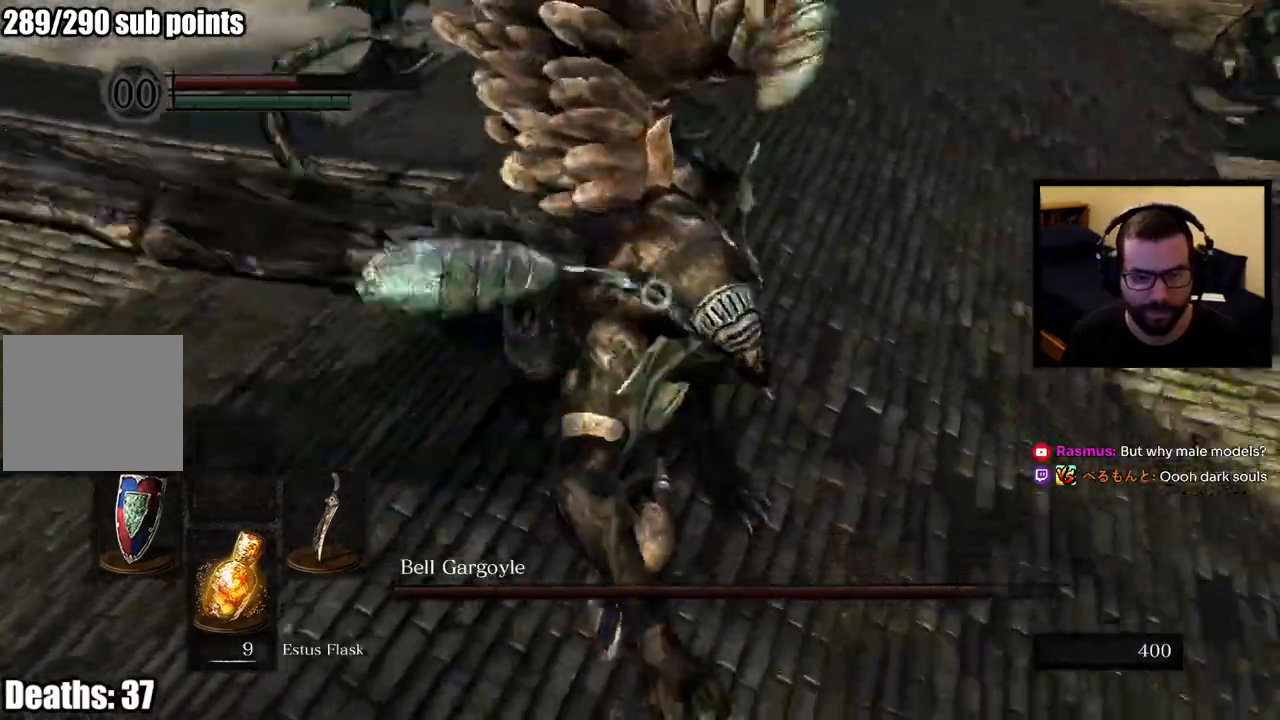
{"buttons": [], "left_stick": "up-right", "right_stick": "center", "events": [[250, "L1", "up"]]}
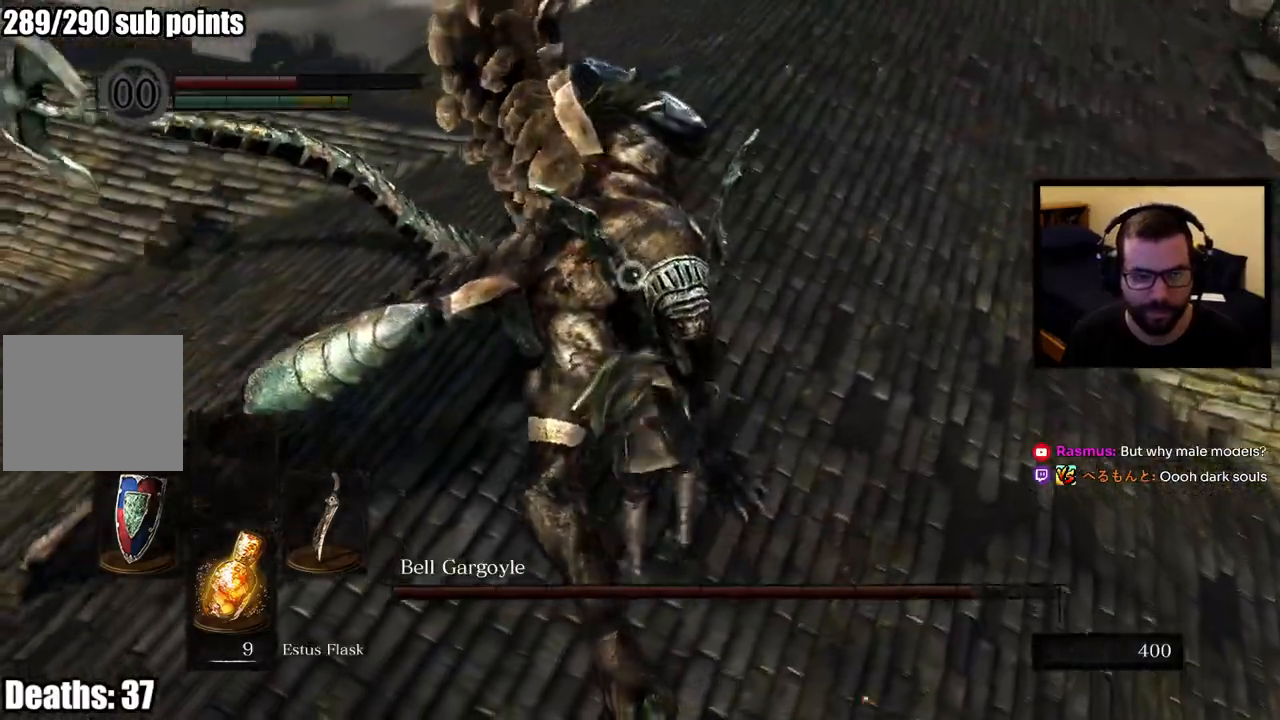
{"buttons": [], "left_stick": "up-right", "right_stick": "center", "events": [[67, "left_stick", "right"], [383, "left_stick", "up-right"]]}
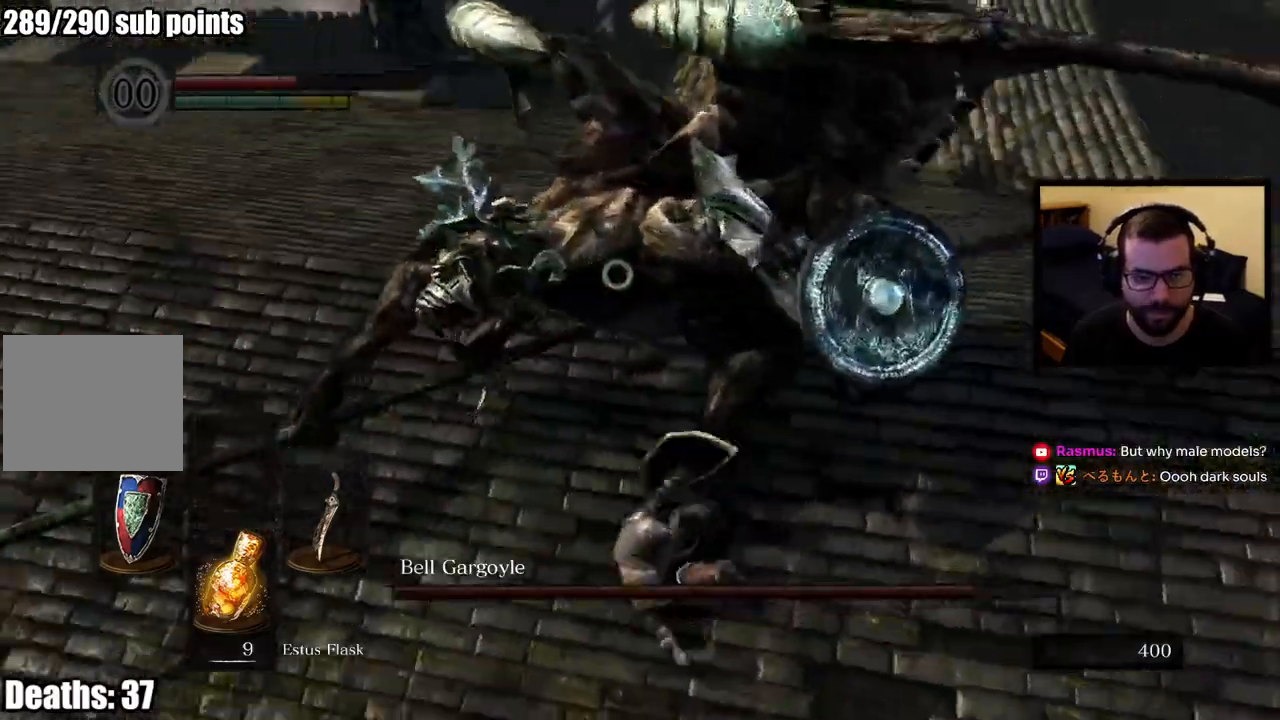
{"buttons": ["L1"], "left_stick": "up-right", "right_stick": "center", "events": [[267, "L1", "down"]]}
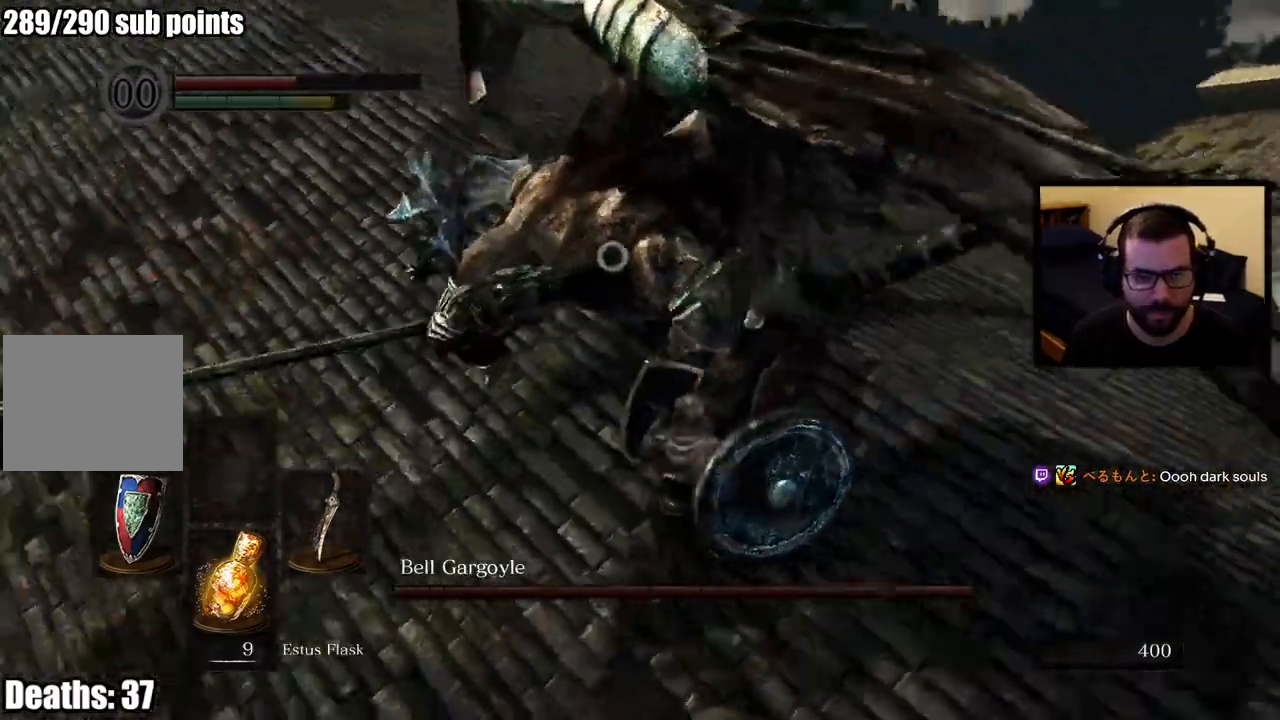
{"buttons": ["L1"], "left_stick": "up-right", "right_stick": "center", "events": []}
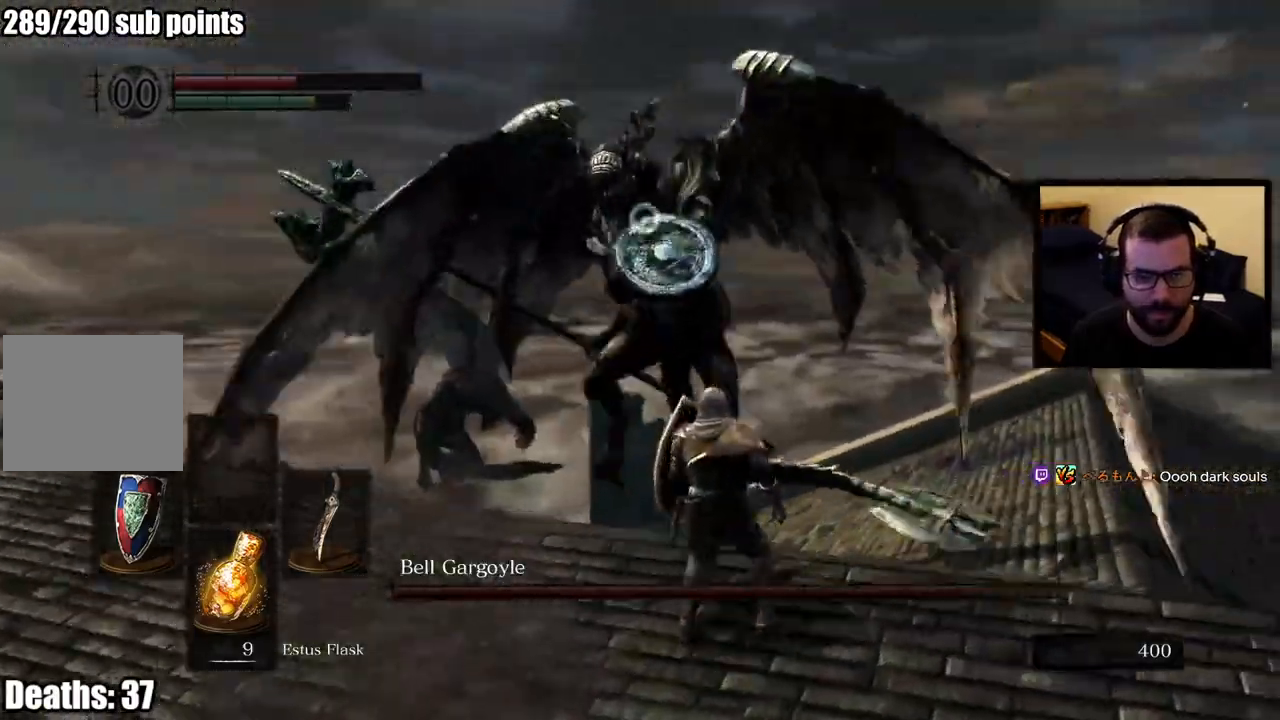
{"buttons": ["L1"], "left_stick": "up-left", "right_stick": "center", "events": [[183, "left_stick", "up"], [383, "left_stick", "up-left"]]}
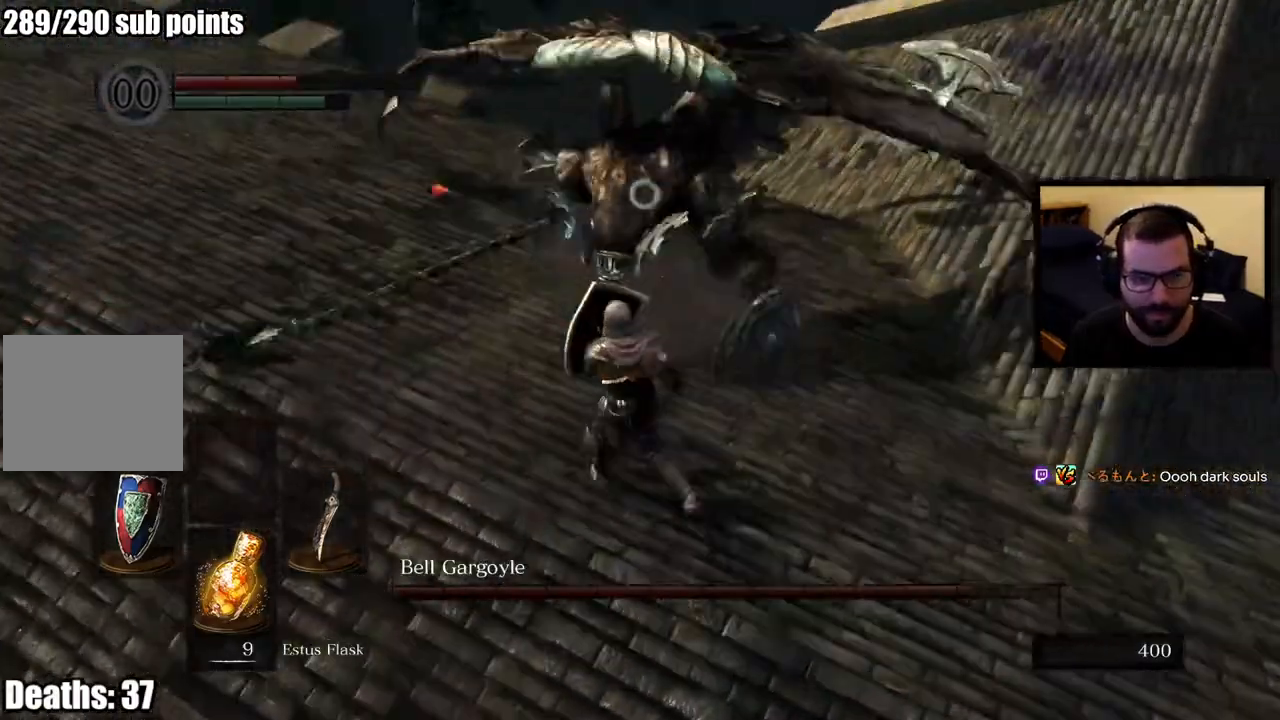
{"buttons": ["L1"], "left_stick": "up-right", "right_stick": "center", "events": [[467, "left_stick", "up-right"]]}
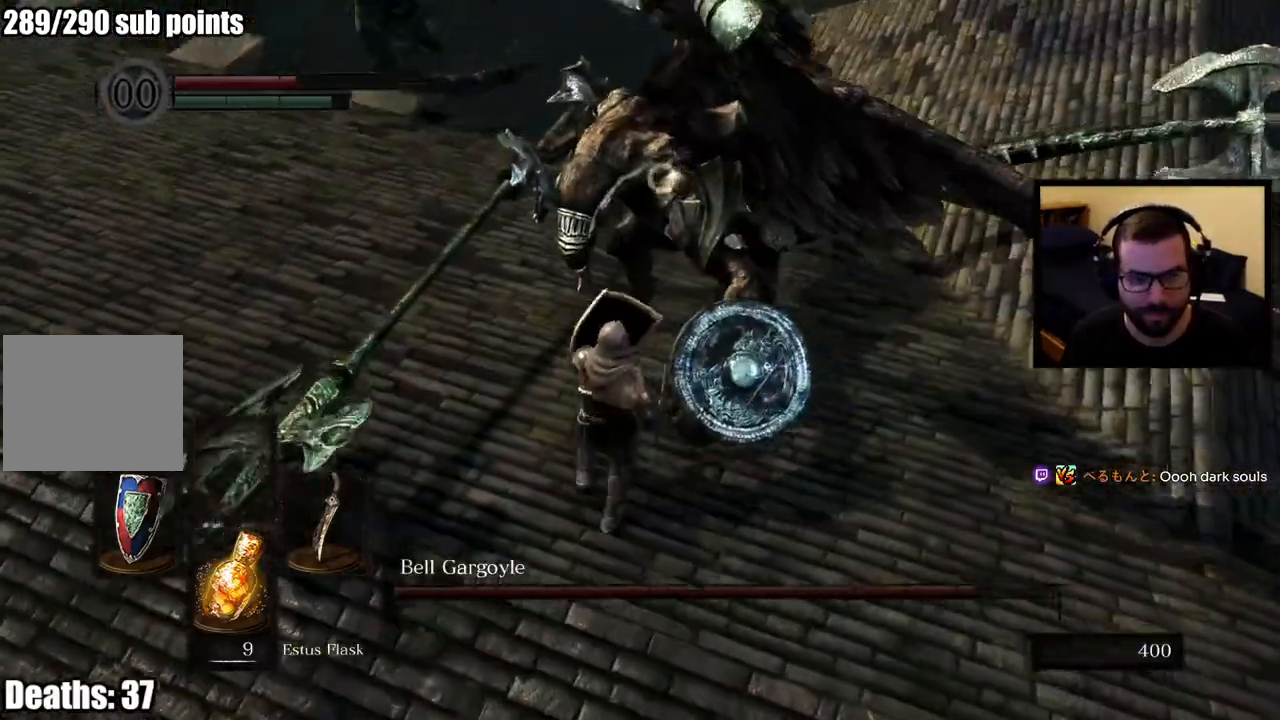
{"buttons": ["CIRCLE", "L1"], "left_stick": "up-right", "right_stick": "center", "events": [[400, "CIRCLE", "down"]]}
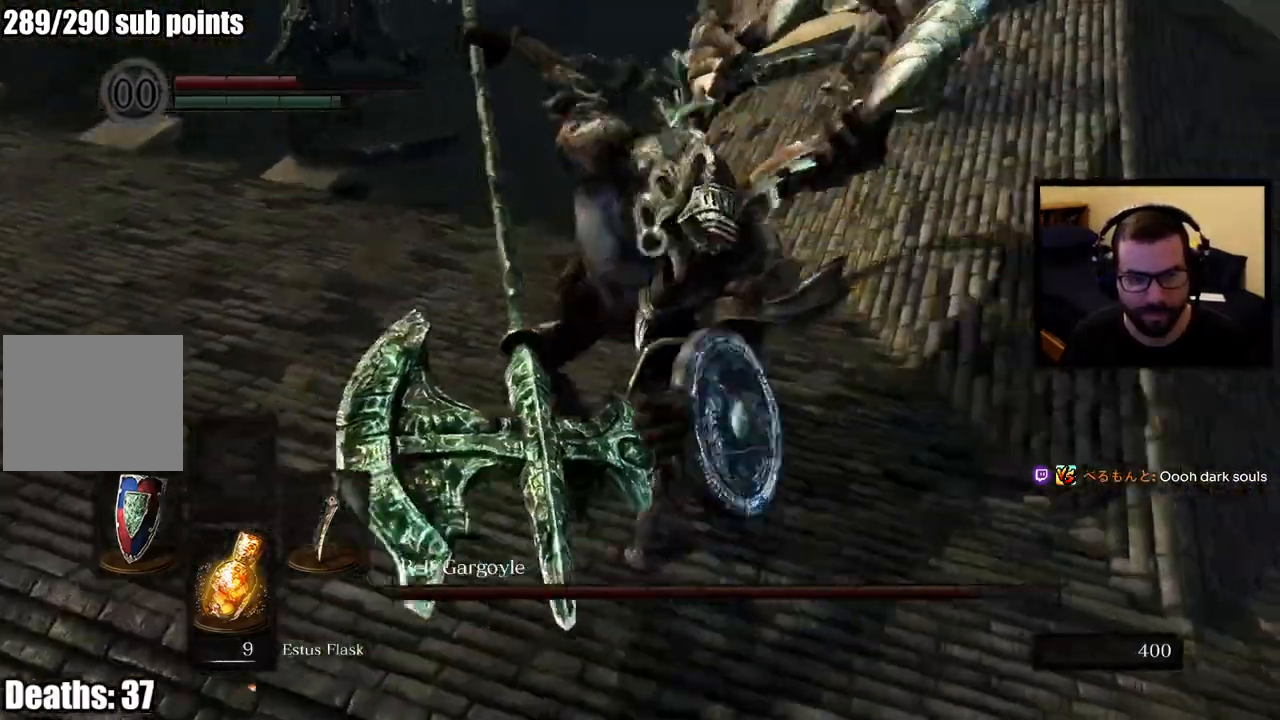
{"buttons": [], "left_stick": "up-right", "right_stick": "center", "events": [[450, "L1", "up"], [483, "CIRCLE", "up"]]}
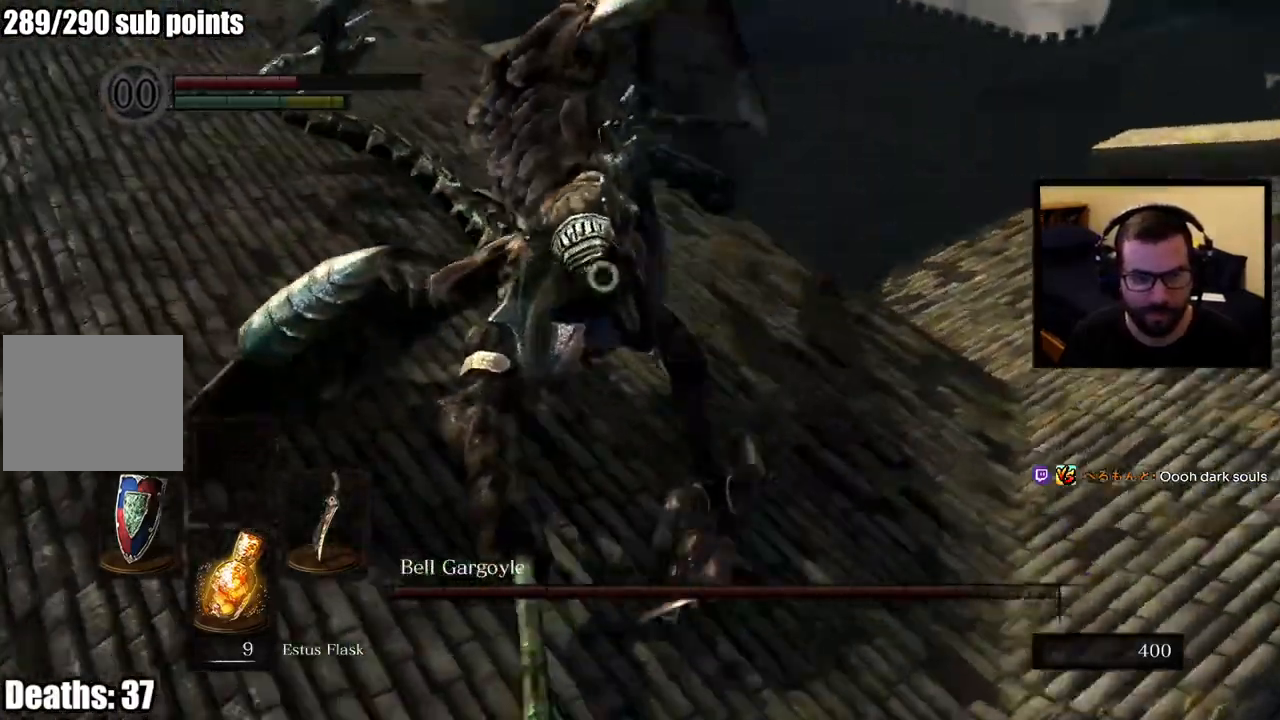
{"buttons": [], "left_stick": "up-right", "right_stick": "center"}
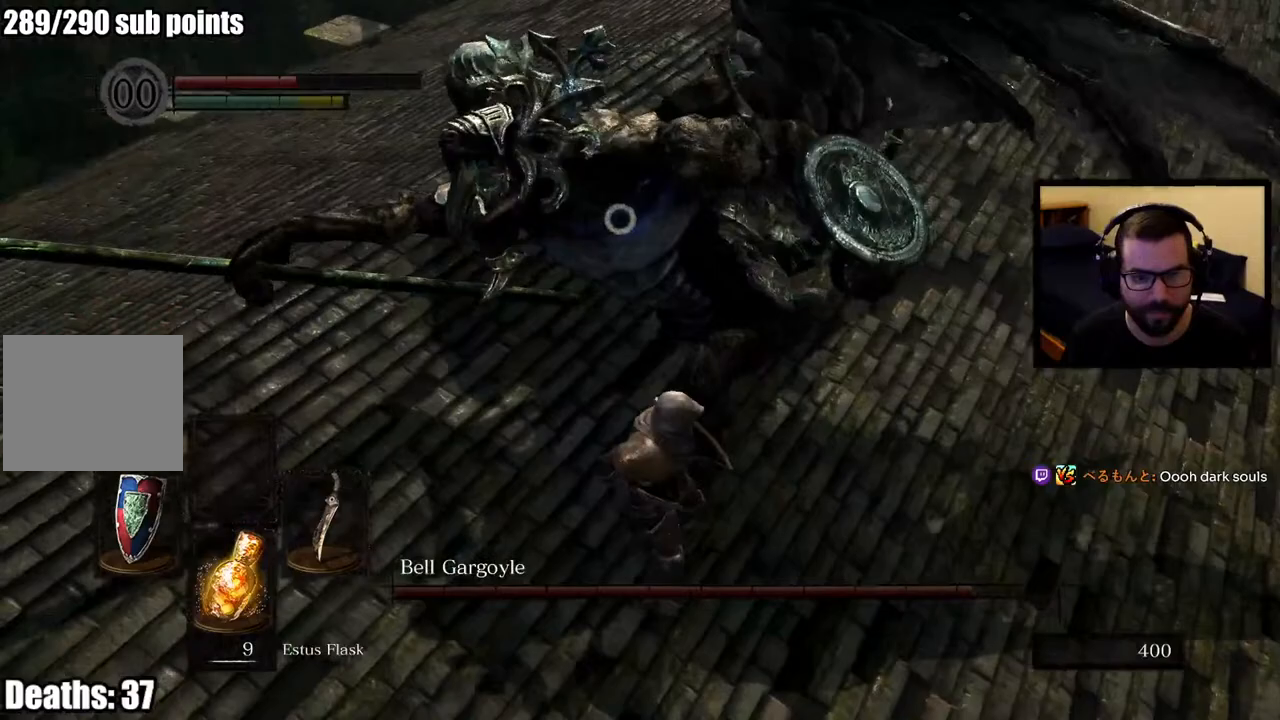
{"buttons": [], "left_stick": "up-right", "right_stick": "center", "events": []}
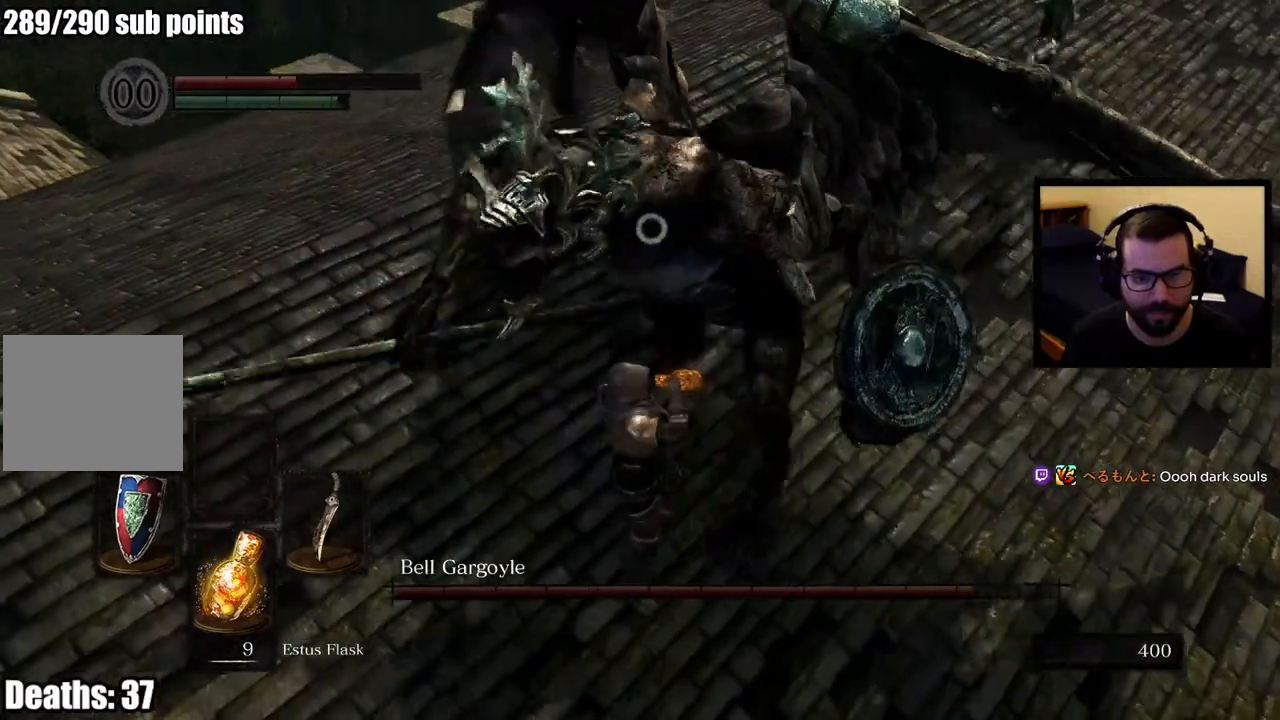
{"buttons": [], "left_stick": "up-right", "right_stick": "center", "events": []}
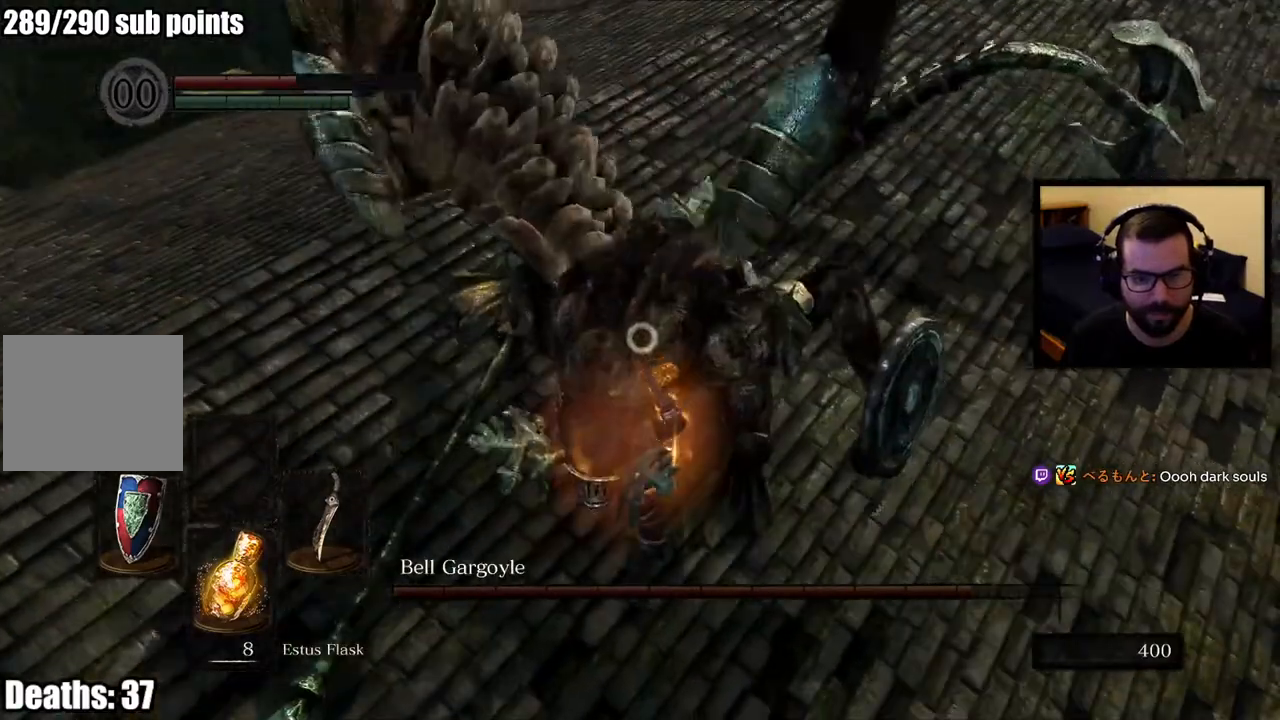
{"buttons": [], "left_stick": "up-right", "right_stick": "center", "events": []}
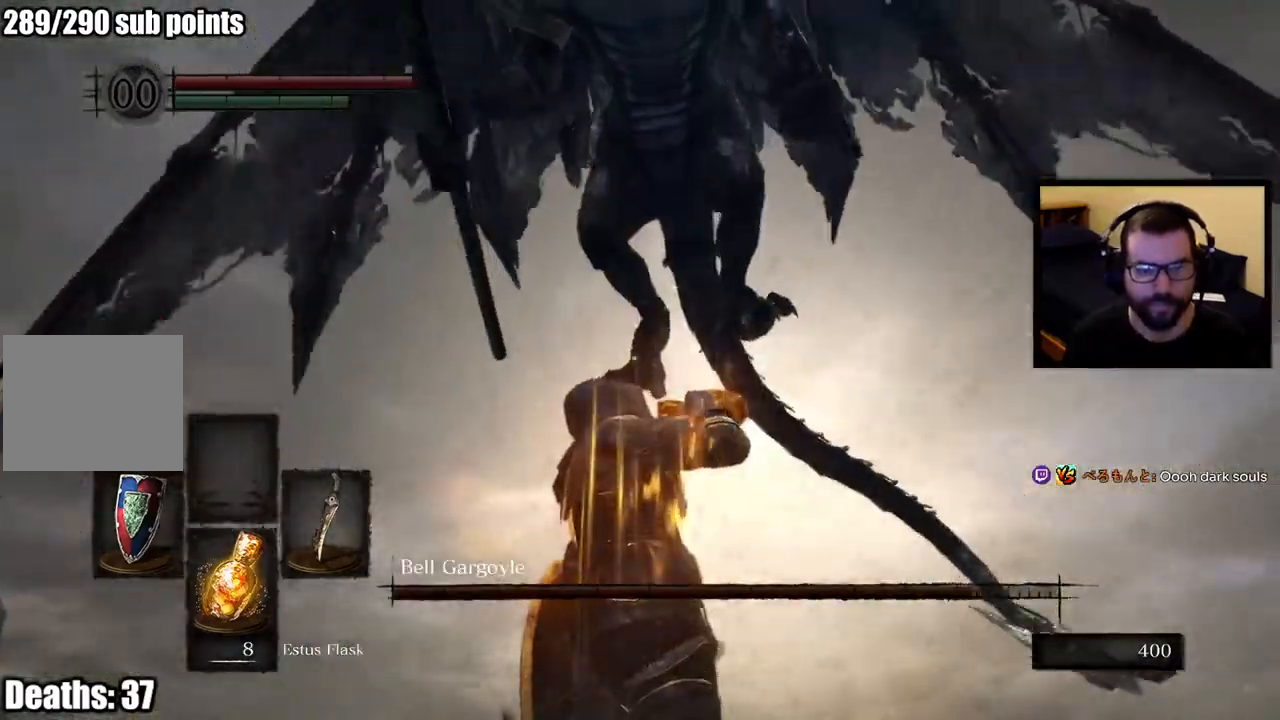
{"buttons": [], "left_stick": "up-right", "right_stick": "center", "events": []}
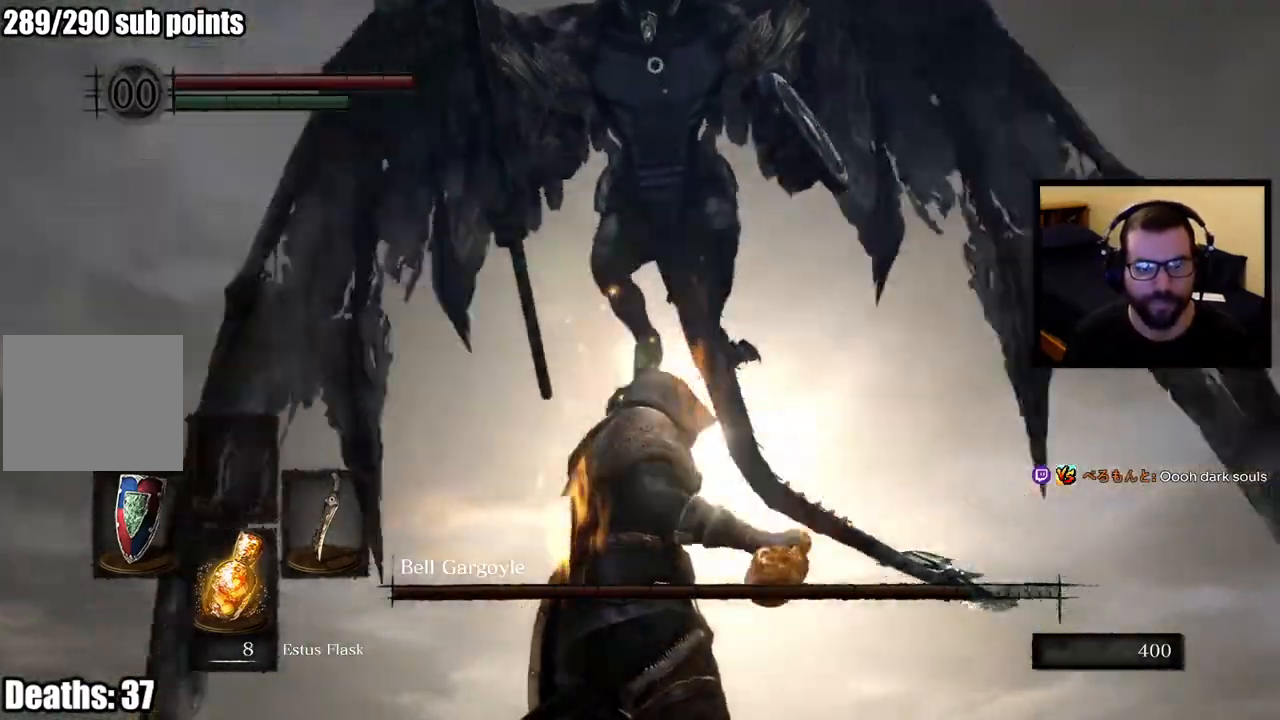
{"buttons": [], "left_stick": "up-right", "right_stick": "center", "events": []}
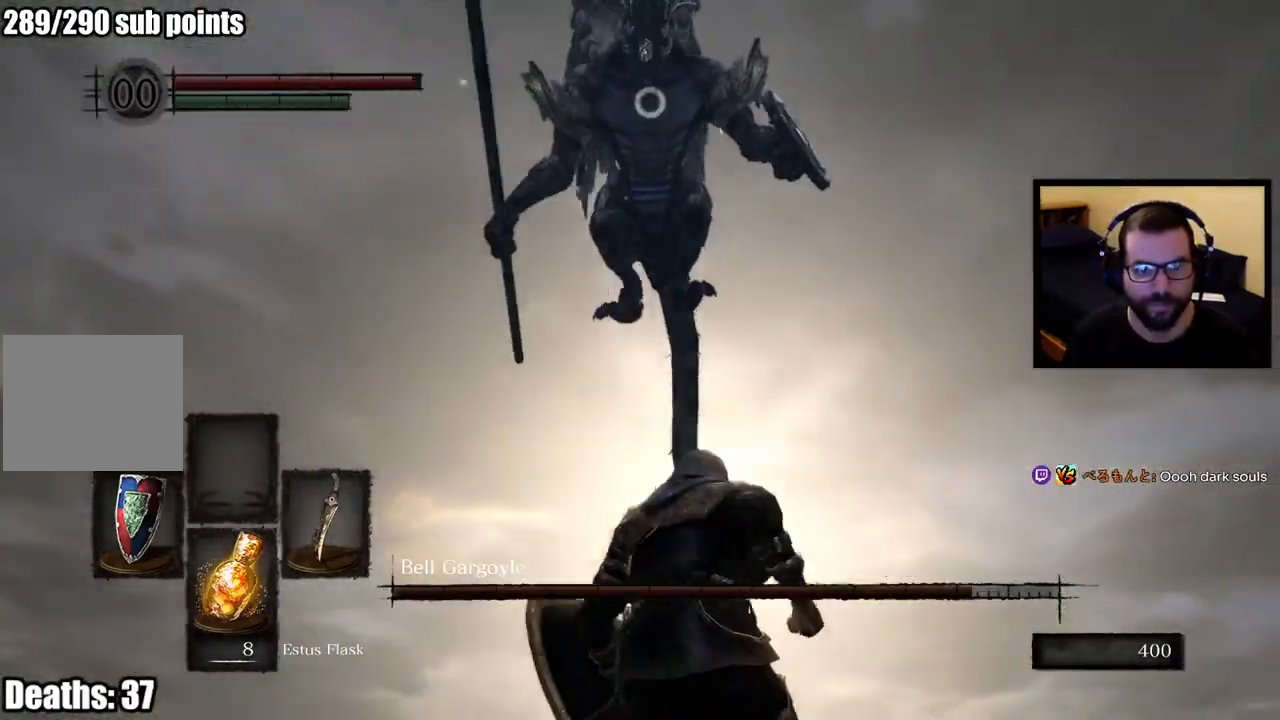
{"buttons": ["L1"], "left_stick": "up-right", "right_stick": "center", "events": [[333, "L1", "down"]]}